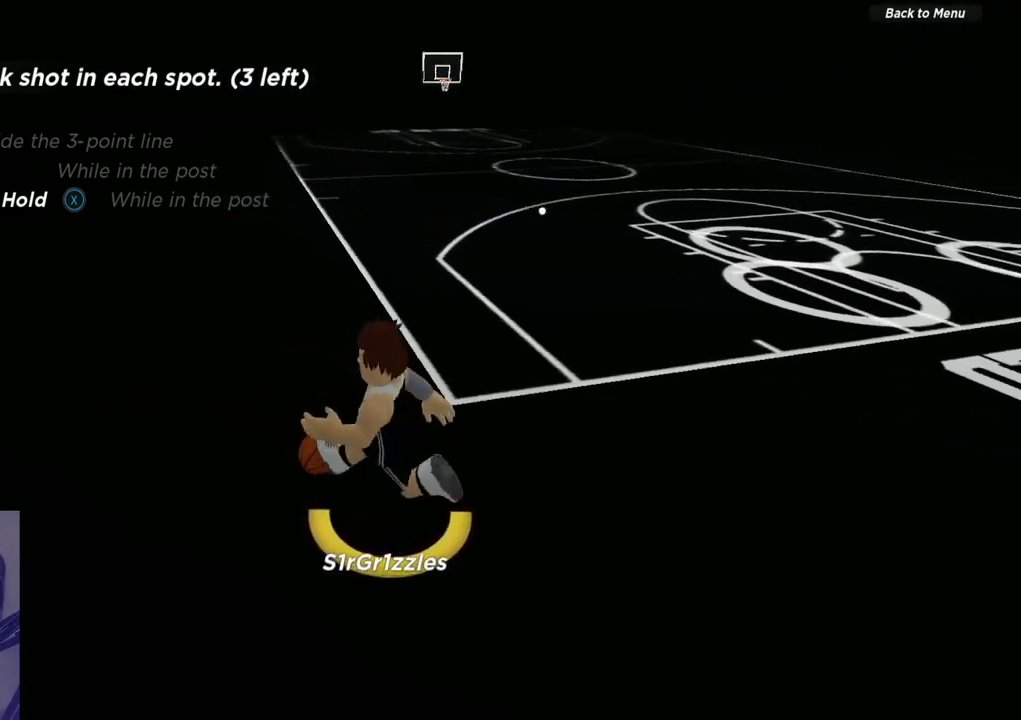
Gameplay with a controller (Xbox layout); each line is a JSON object with the inputs held at the frame after it (dt_ms = milliseconds from this image to that frame). "events" lists button and stick changes between this image and that frame as [ms after this image, input, new state], when the widget could be followed in between. Not read: R1.
{"dt_ms": 700, "buttons": ["R2"], "left_stick": "up", "right_stick": "center", "events": [[133, "right_stick", "center"], [233, "R2", "down"], [300, "left_stick", "up"], [483, "left_stick", "up-right"], [500, "R2", "up"], [667, "left_stick", "up"], [700, "R2", "down"]]}
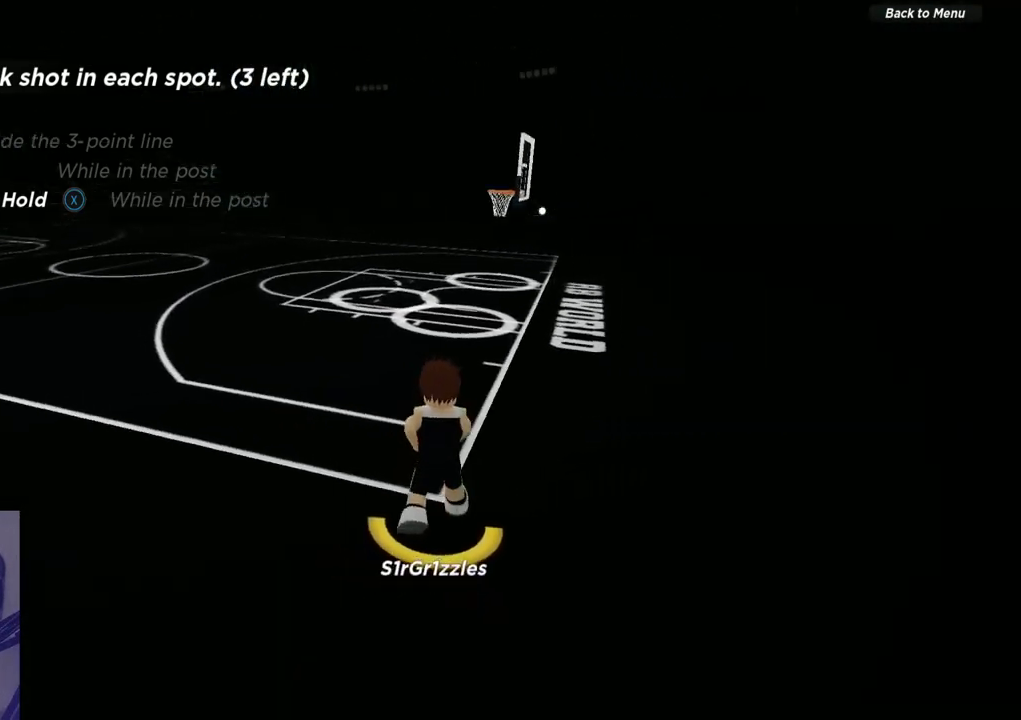
{"dt_ms": 300, "buttons": ["R2"], "left_stick": "up", "right_stick": "center", "events": []}
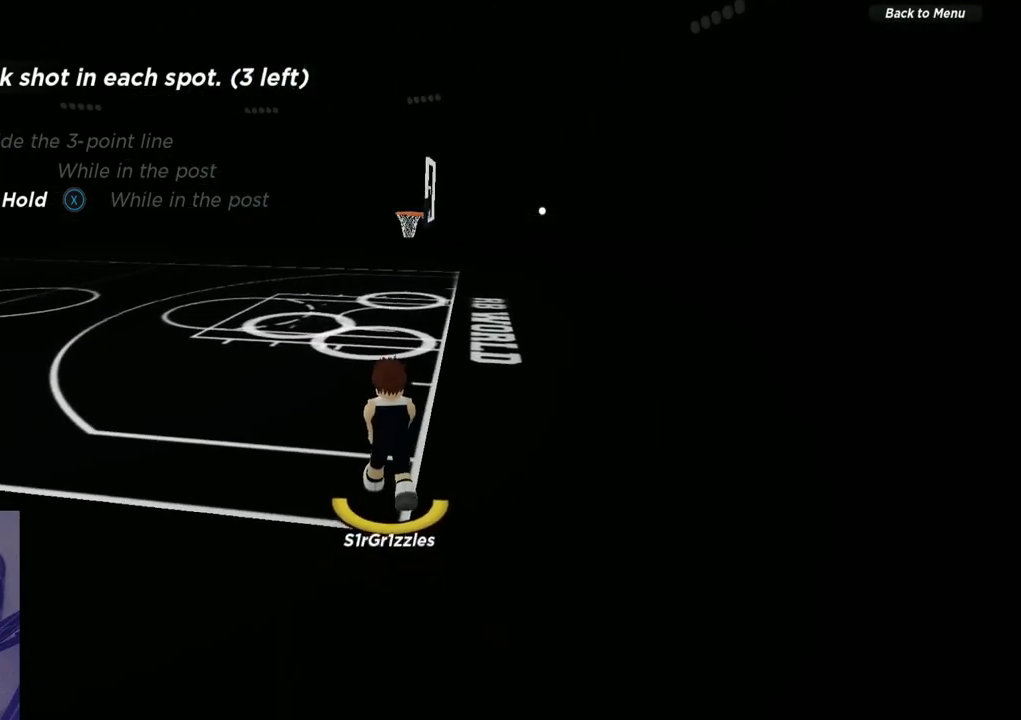
{"dt_ms": 300, "buttons": ["R2"], "left_stick": "up", "right_stick": "center", "events": []}
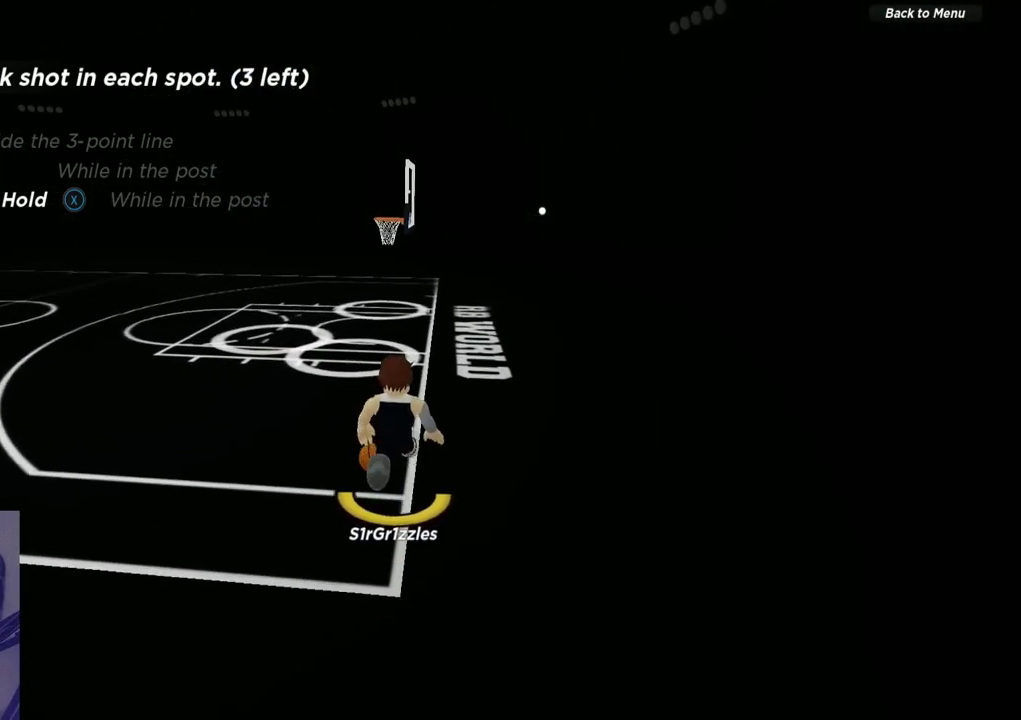
{"dt_ms": 600, "buttons": [], "left_stick": "up", "right_stick": "center", "events": [[17, "R2", "up"], [283, "B", "down"], [400, "B", "up"]]}
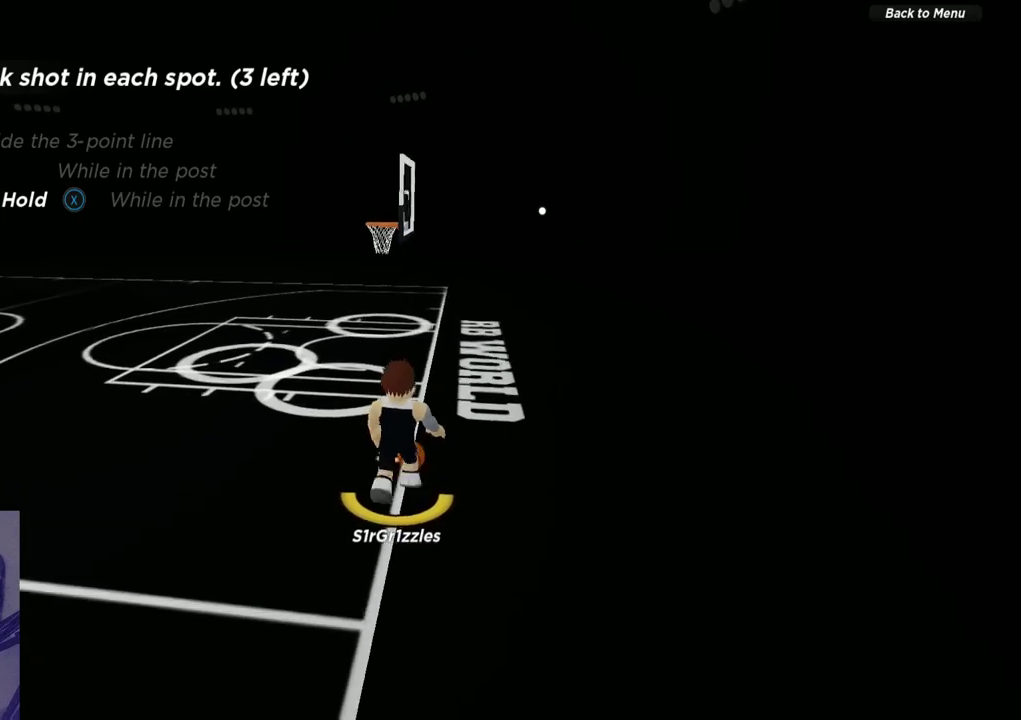
{"dt_ms": 600, "buttons": ["L2"], "left_stick": "up", "right_stick": "center", "events": [[283, "L2", "down"]]}
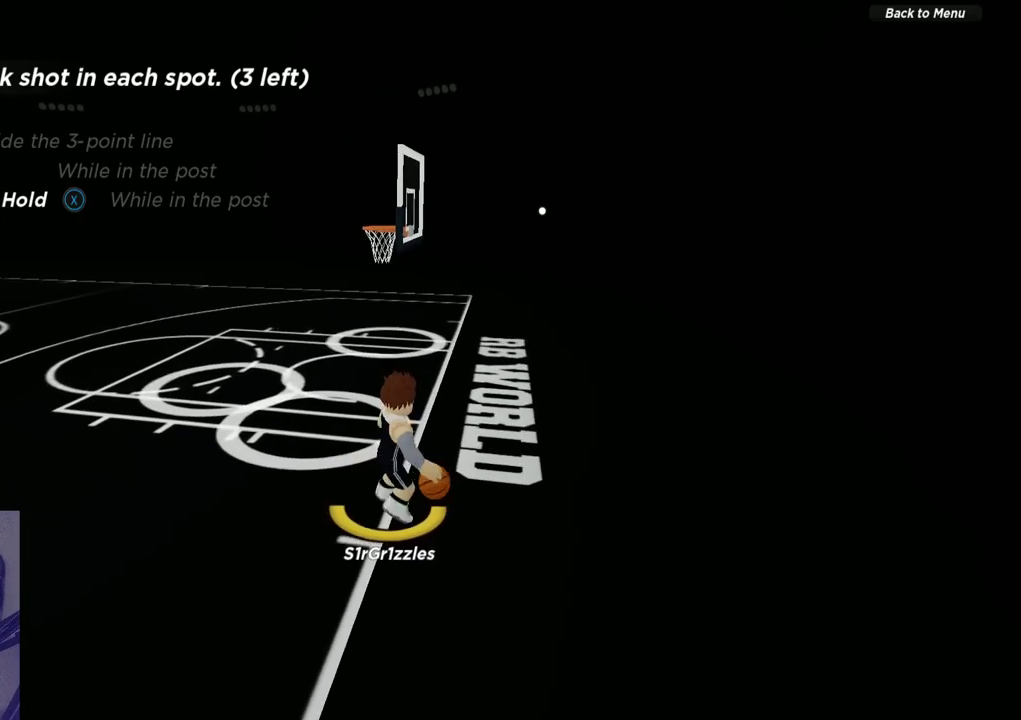
{"dt_ms": 600, "buttons": ["L2"], "left_stick": "center", "right_stick": "center", "events": [[600, "left_stick", "center"]]}
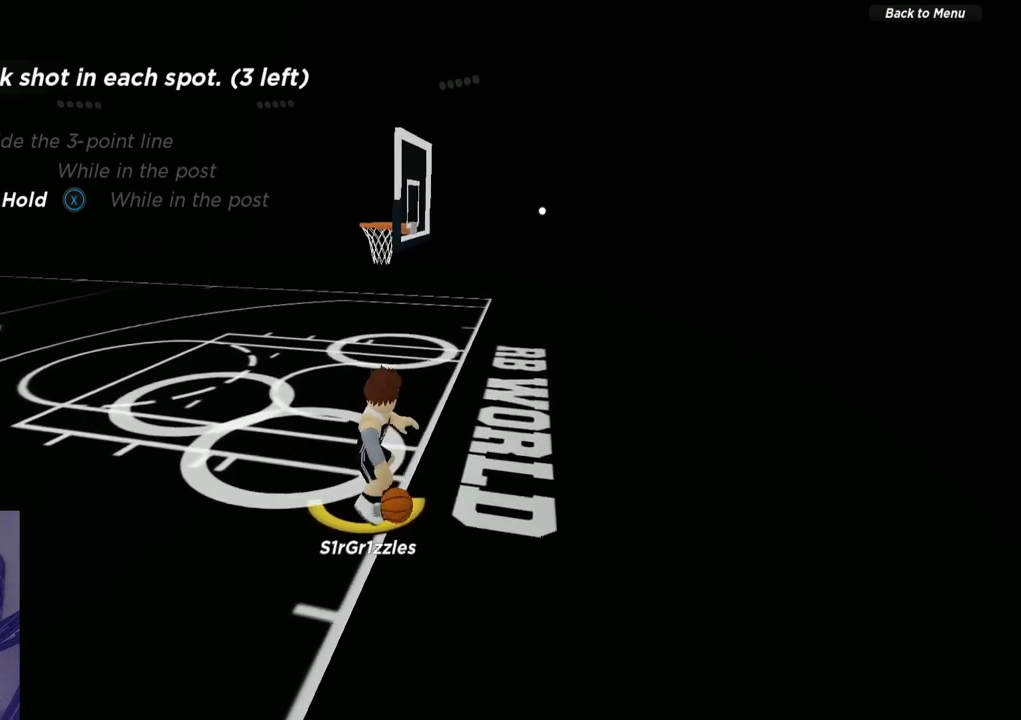
{"dt_ms": 600, "buttons": ["X", "L2"], "left_stick": "center", "right_stick": "center", "events": [[167, "X", "down"], [217, "X", "up"], [283, "X", "down"], [367, "X", "up"], [417, "X", "down"]]}
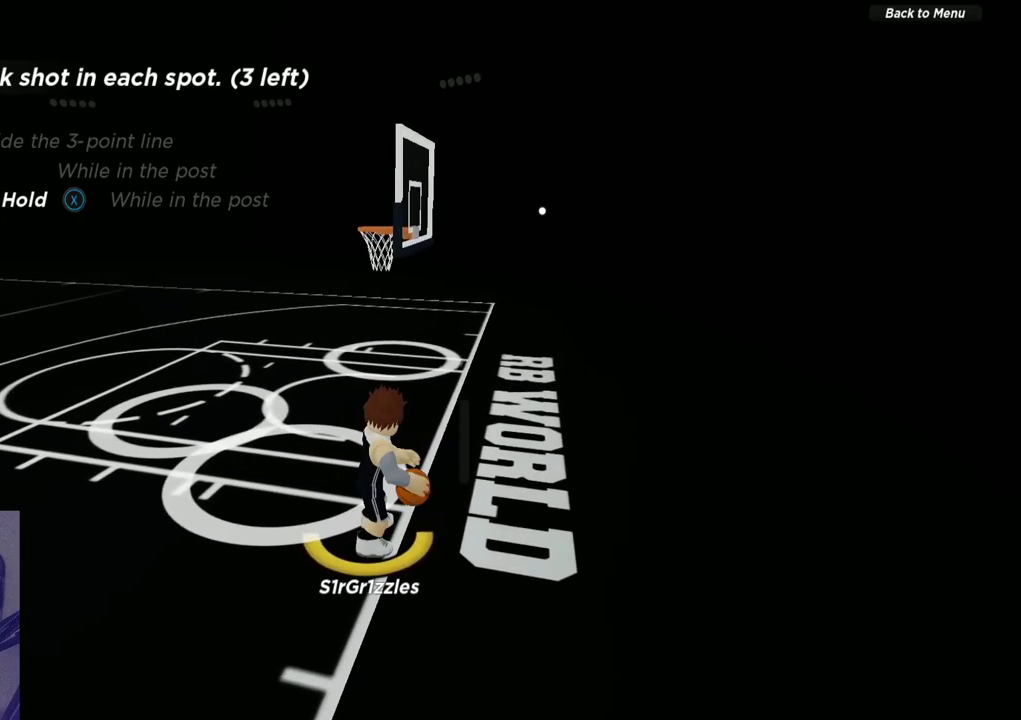
{"dt_ms": 300, "buttons": ["X", "L2"], "left_stick": "center", "right_stick": "center", "events": []}
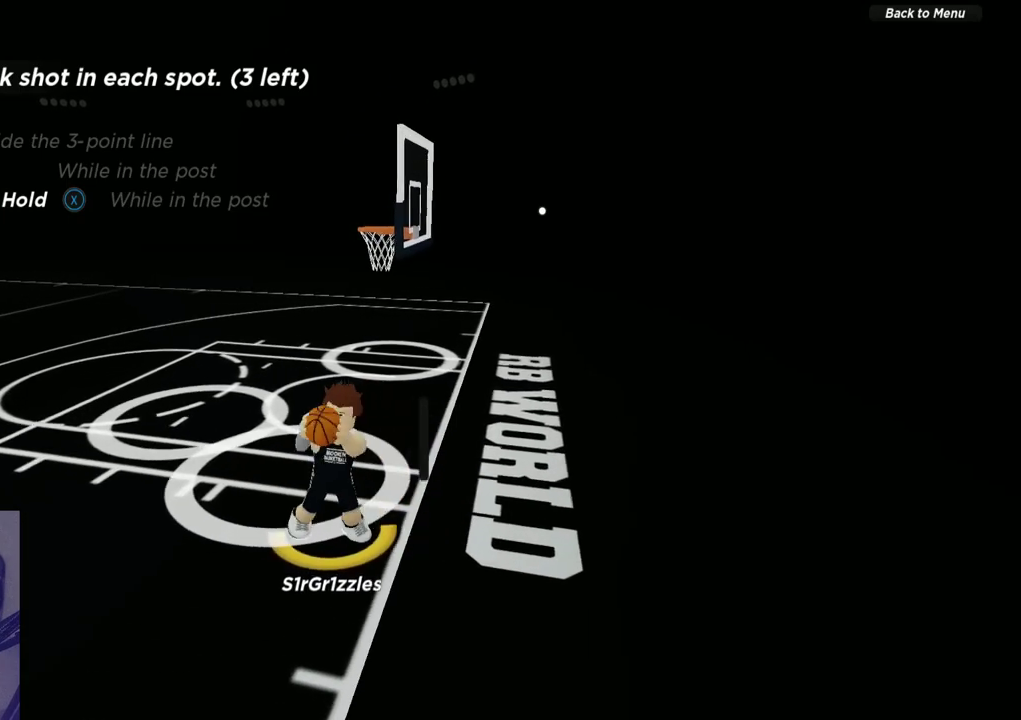
{"dt_ms": 400, "buttons": ["X", "L2"], "left_stick": "center", "right_stick": "center", "events": []}
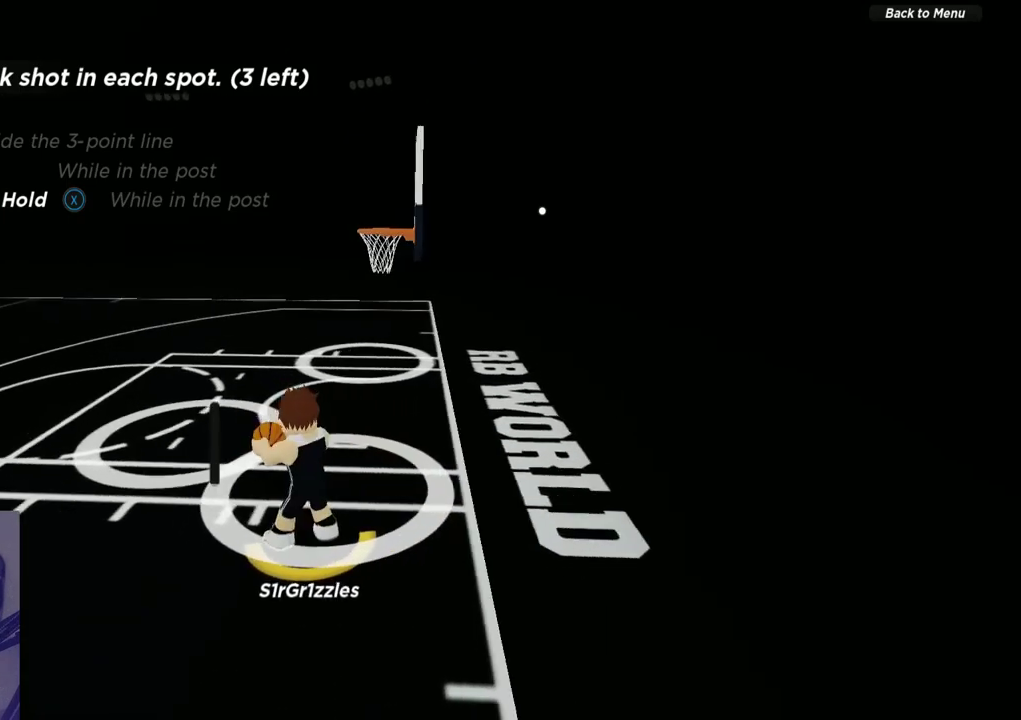
{"dt_ms": 600, "buttons": ["L2"], "left_stick": "center", "right_stick": "center", "events": [[400, "X", "up"]]}
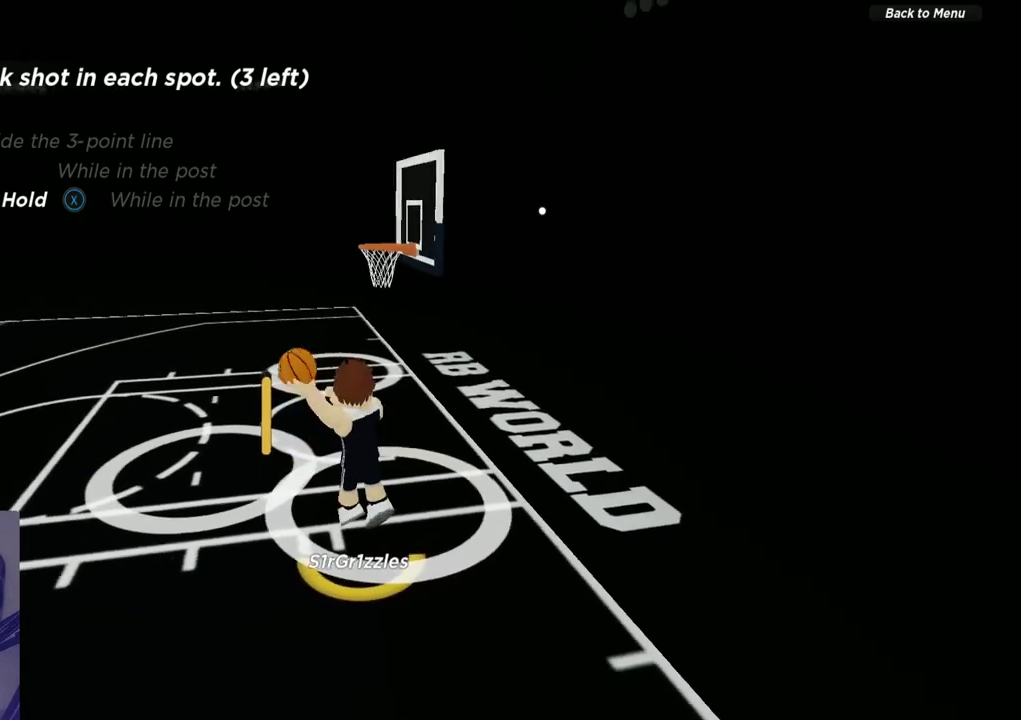
{"dt_ms": 600, "buttons": [], "left_stick": "center", "right_stick": "center", "events": [[267, "right_stick", "up"], [300, "L2", "up"], [367, "right_stick", "center"]]}
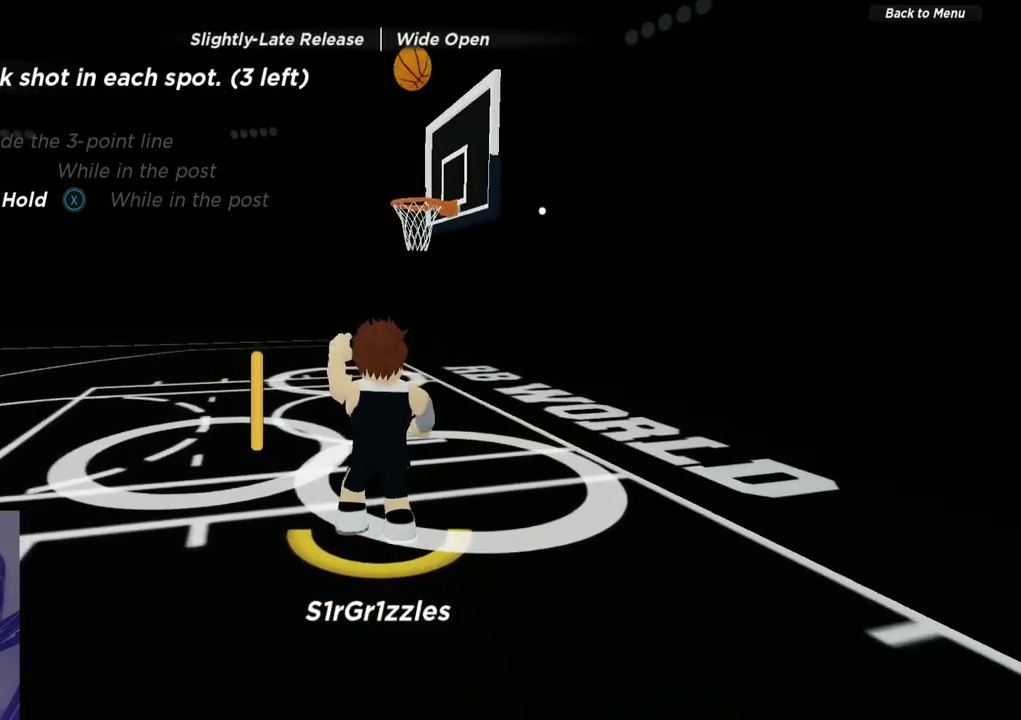
{"dt_ms": 600, "buttons": [], "left_stick": "up", "right_stick": "center", "events": [[233, "left_stick", "up"]]}
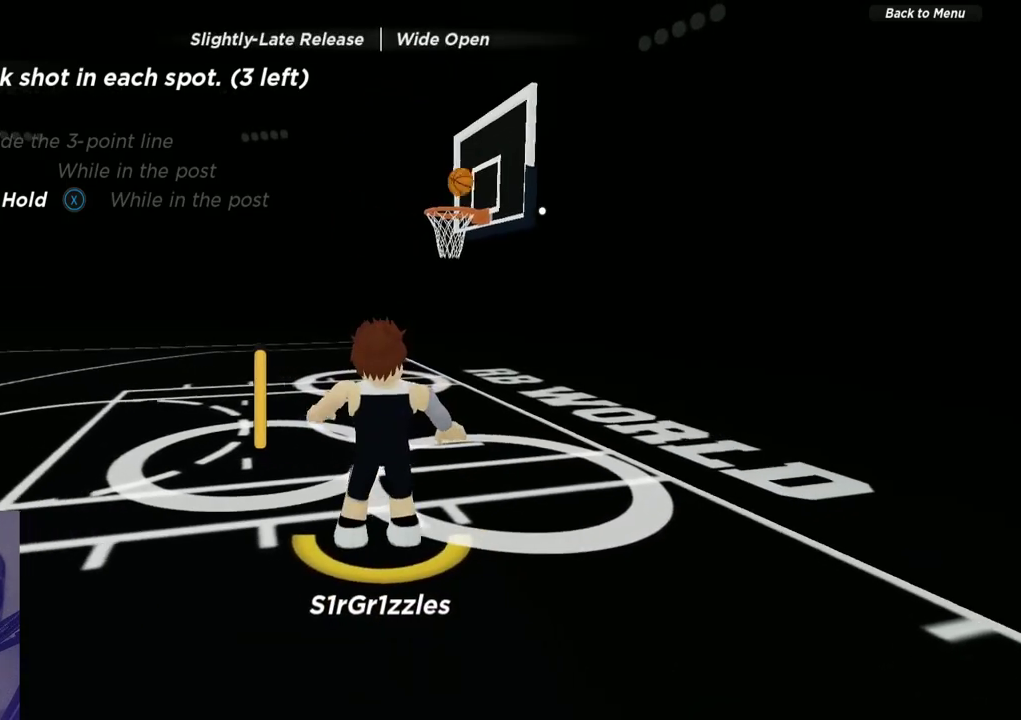
{"dt_ms": 300, "buttons": [], "left_stick": "up", "right_stick": "center", "events": []}
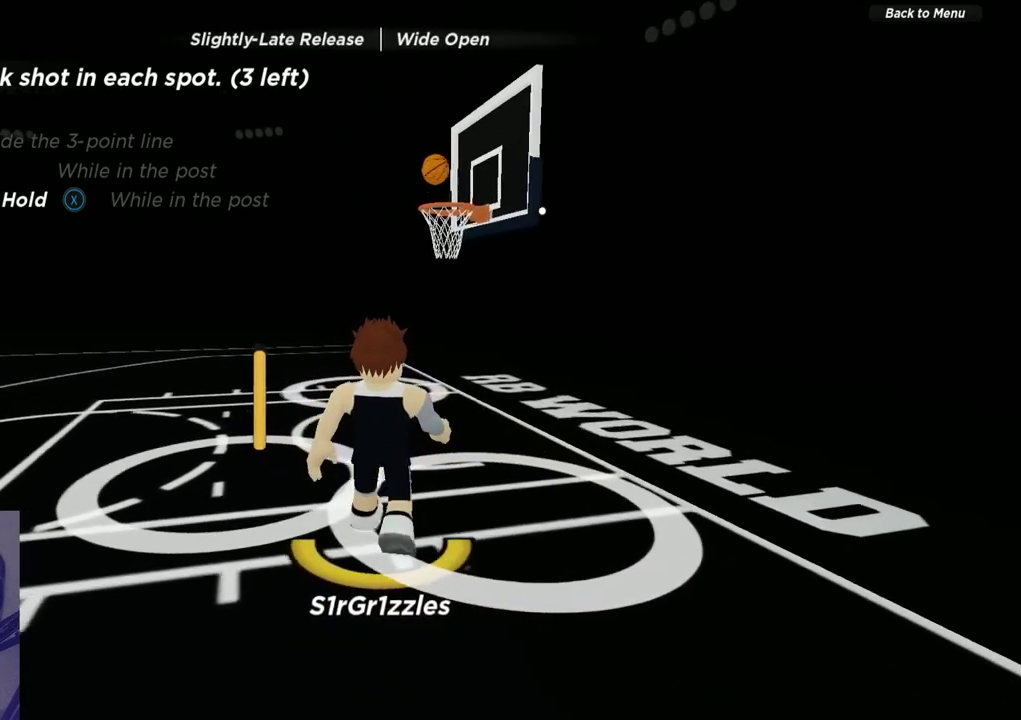
{"dt_ms": 300, "buttons": ["R2"], "left_stick": "up", "right_stick": "center", "events": [[150, "R2", "down"]]}
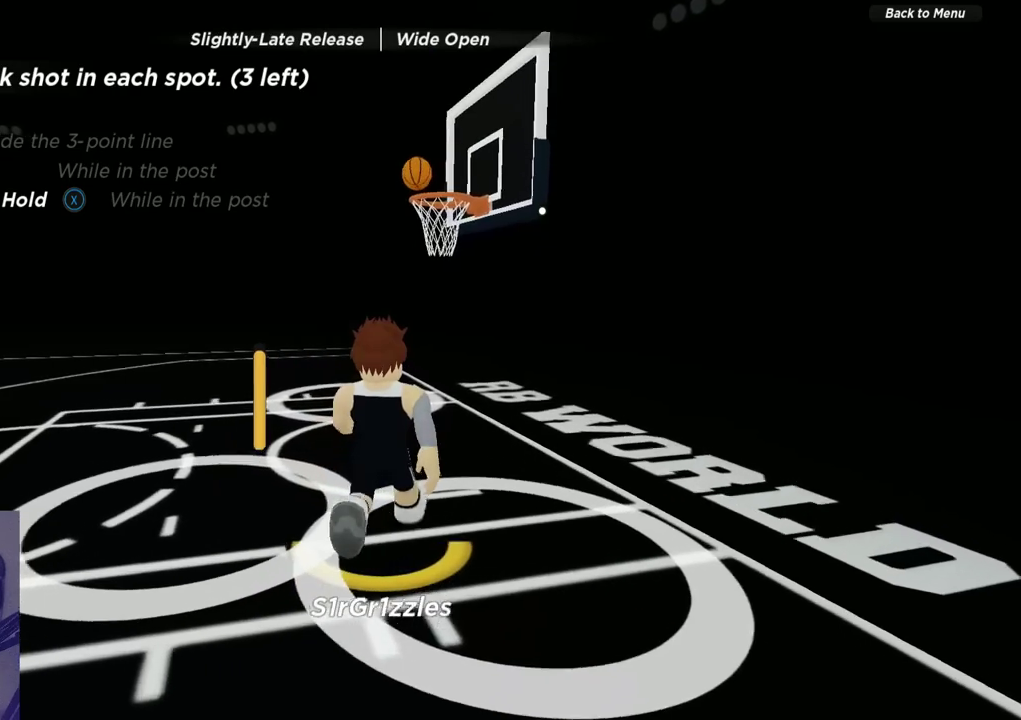
{"dt_ms": 600, "buttons": [], "left_stick": "up", "right_stick": "center", "events": [[467, "R2", "up"]]}
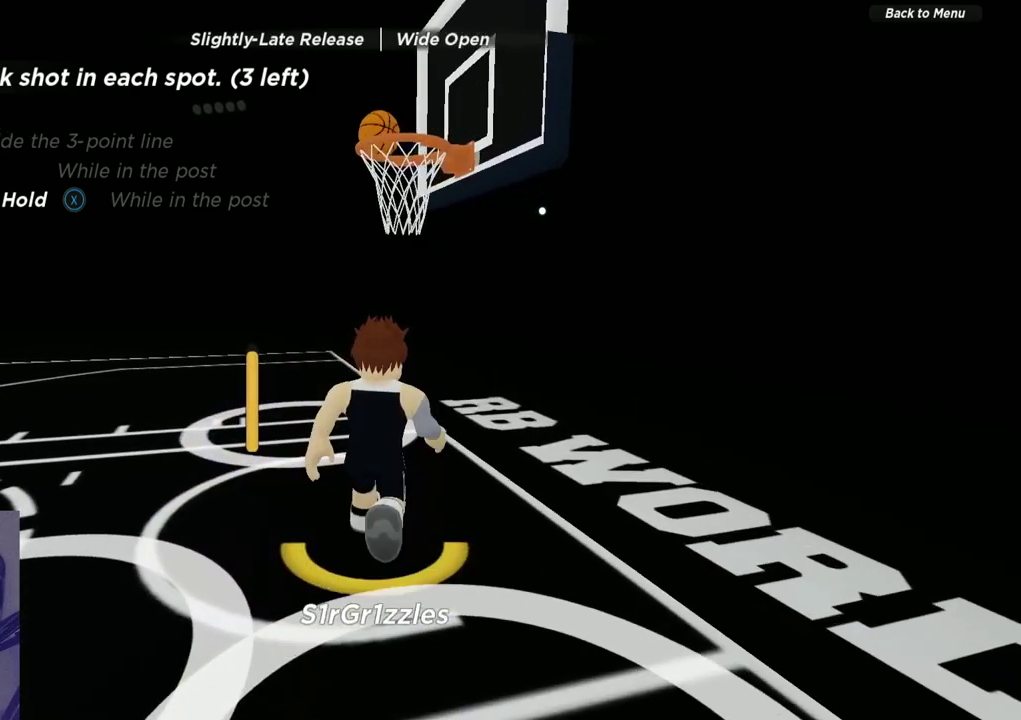
{"dt_ms": 600, "buttons": [], "left_stick": "up", "right_stick": "down-right", "events": [[267, "left_stick", "center"], [367, "left_stick", "up"], [517, "right_stick", "down-right"]]}
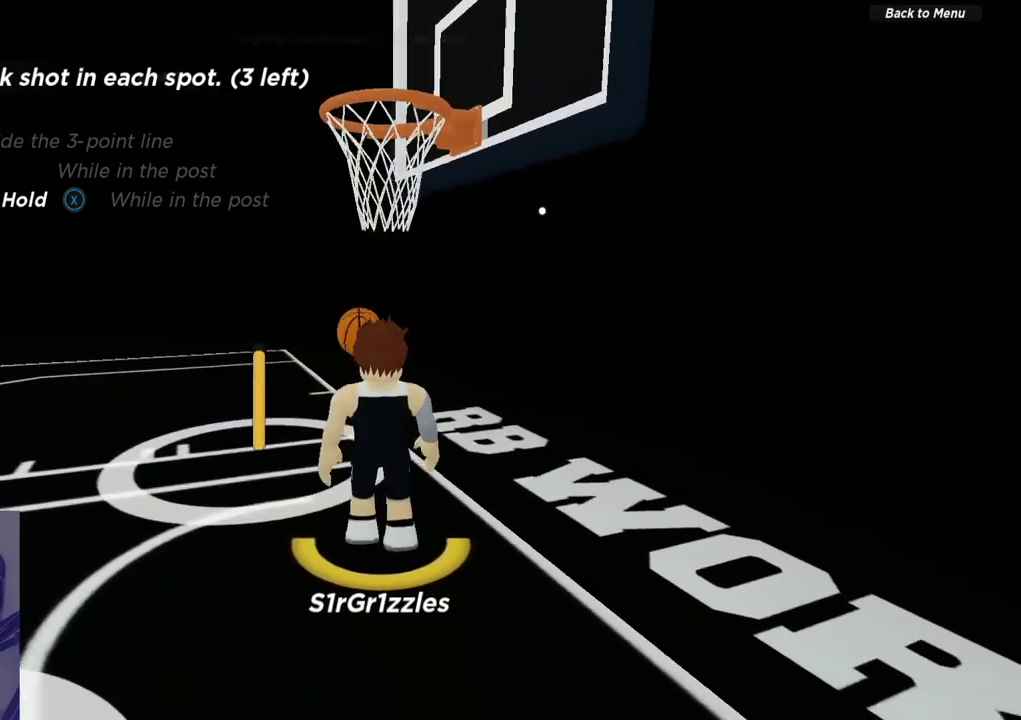
{"dt_ms": 600, "buttons": [], "left_stick": "down-right", "right_stick": "center", "events": [[150, "right_stick", "center"], [200, "left_stick", "up-left"], [317, "left_stick", "left"], [450, "left_stick", "down-left"], [500, "left_stick", "down"], [567, "left_stick", "down-right"]]}
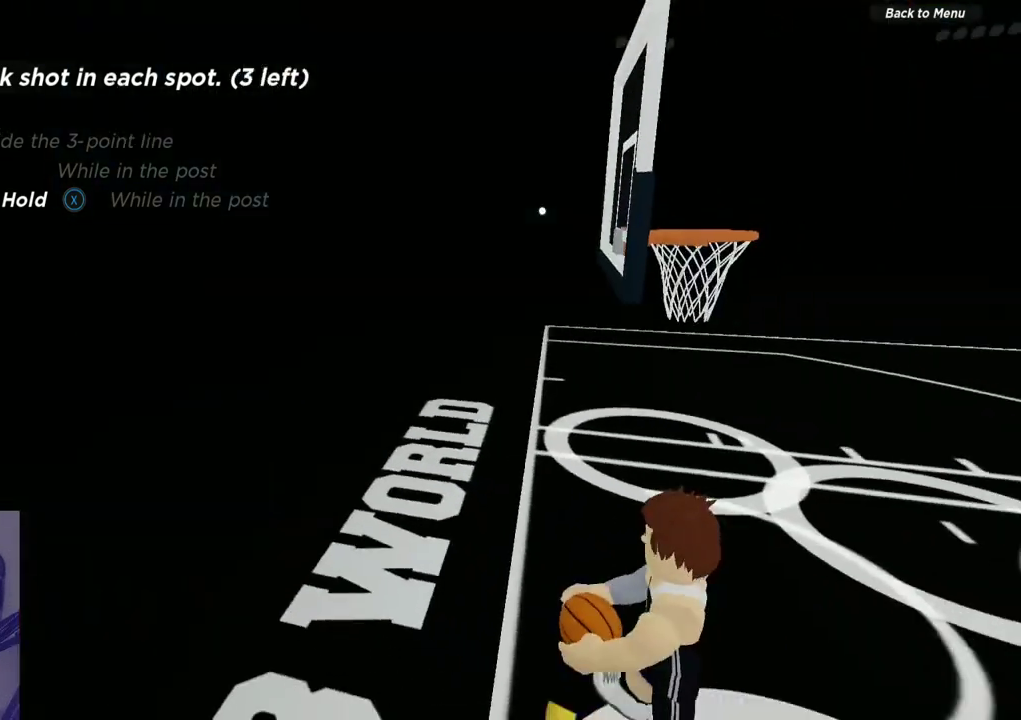
{"dt_ms": 400, "buttons": [], "left_stick": "right", "right_stick": "center", "events": [[350, "left_stick", "right"]]}
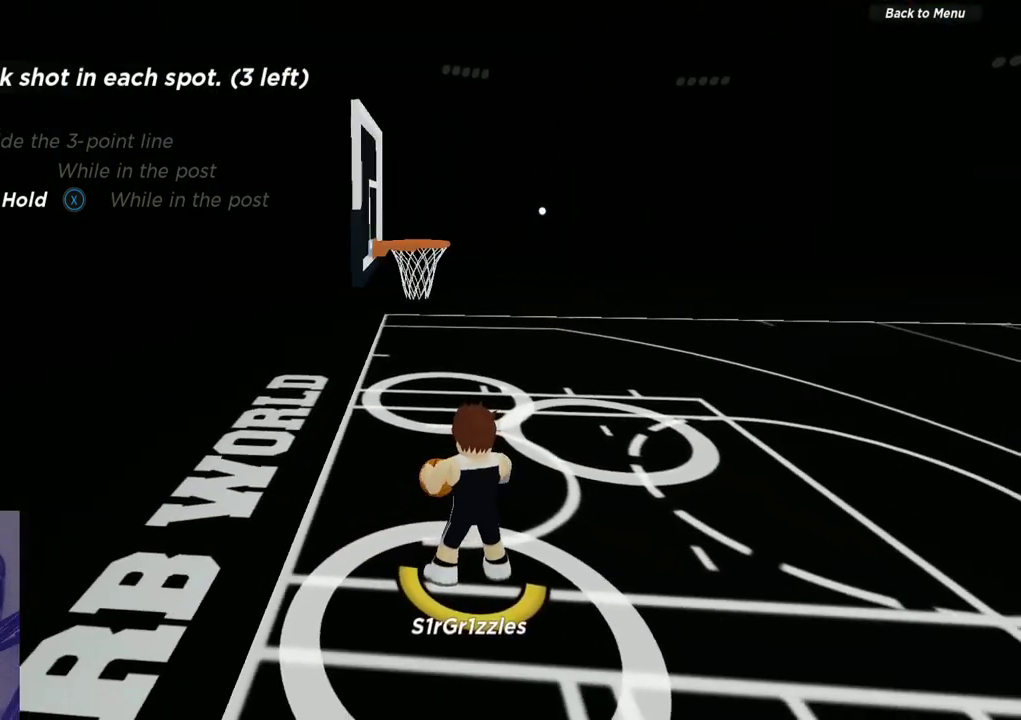
{"dt_ms": 500, "buttons": [], "left_stick": "down-right", "right_stick": "center", "events": [[17, "left_stick", "down-right"], [217, "B", "down"], [317, "B", "up"]]}
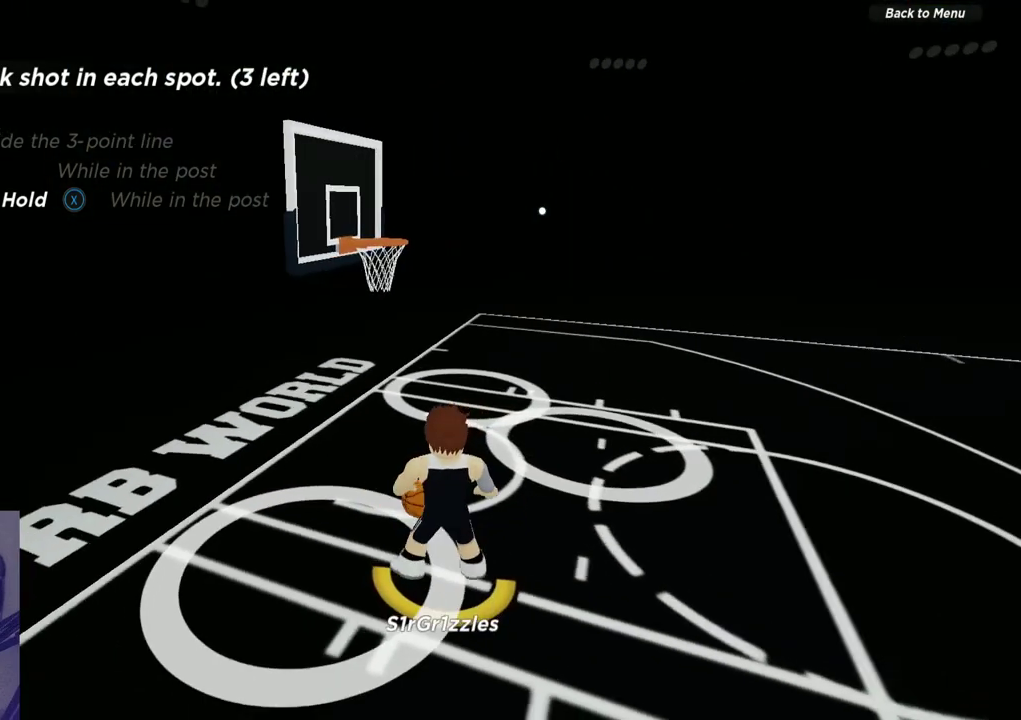
{"dt_ms": 700, "buttons": ["L2"], "left_stick": "center", "right_stick": "center", "events": [[83, "L2", "down"], [250, "left_stick", "down"], [333, "left_stick", "down-left"], [567, "left_stick", "left"], [683, "left_stick", "center"]]}
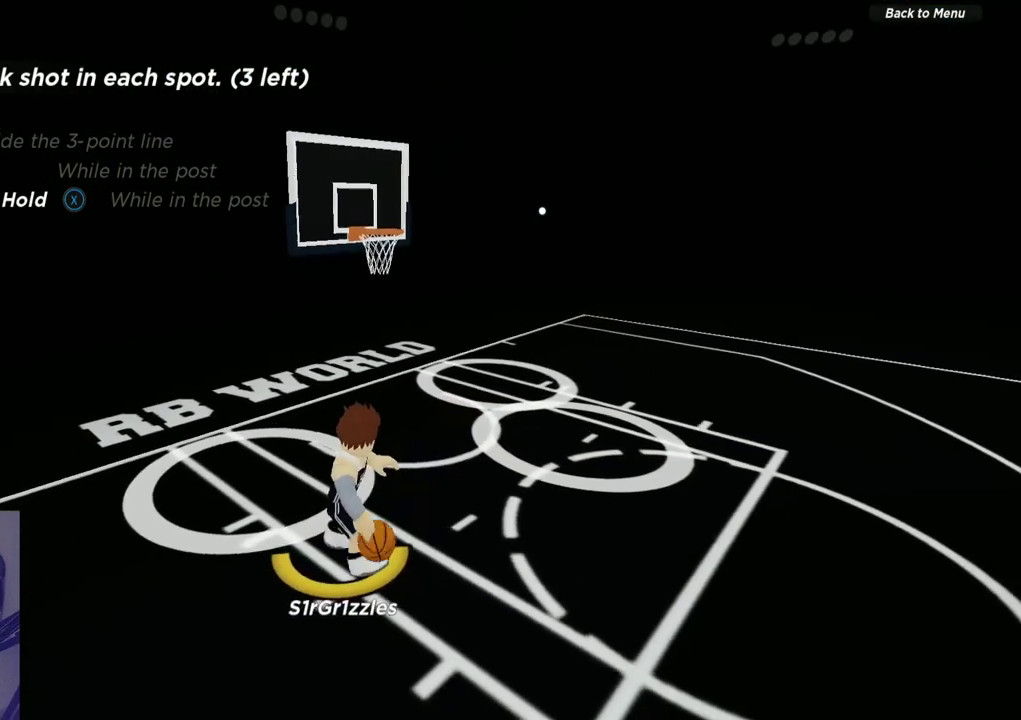
{"dt_ms": 300, "buttons": ["X", "L2"], "left_stick": "center", "right_stick": "center", "events": [[267, "X", "down"]]}
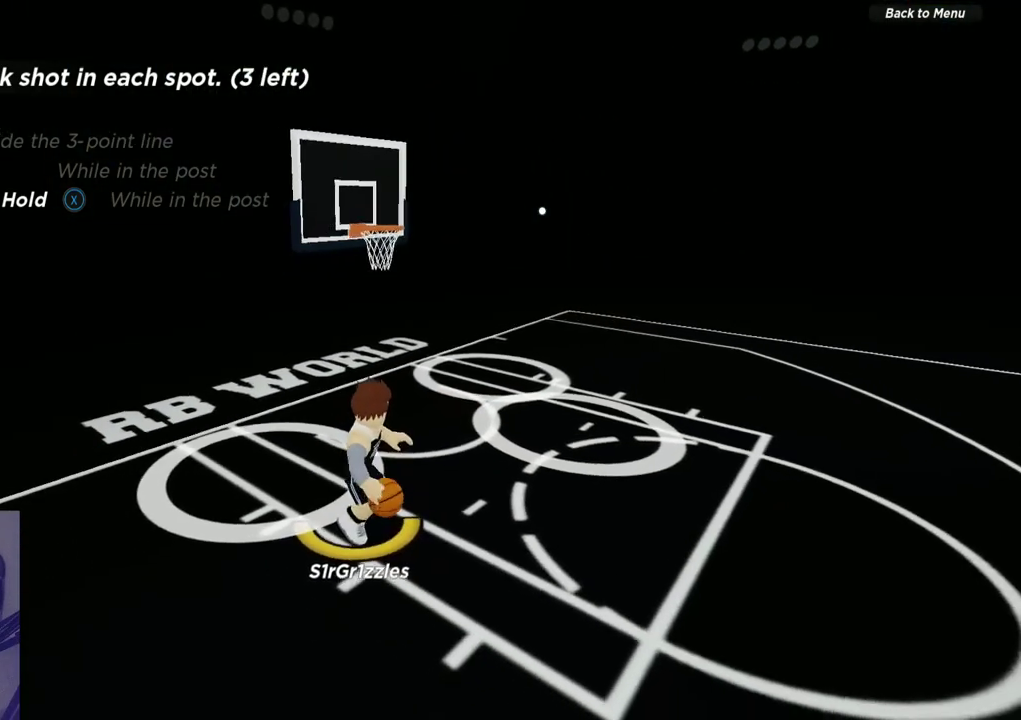
{"dt_ms": 400, "buttons": ["L2"], "left_stick": "down-left", "right_stick": "center", "events": [[33, "X", "up"], [67, "left_stick", "down-left"]]}
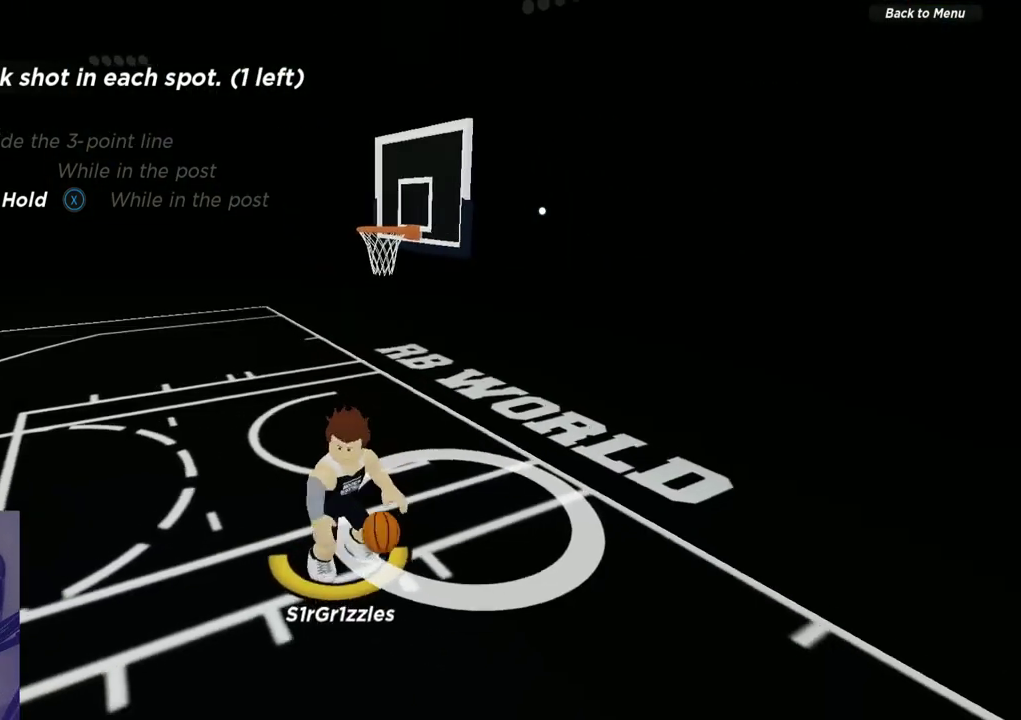
{"dt_ms": 700, "buttons": ["L2"], "left_stick": "center", "right_stick": "center", "events": [[150, "left_stick", "center"], [433, "X", "down"], [483, "X", "up"], [550, "X", "down"], [633, "X", "up"]]}
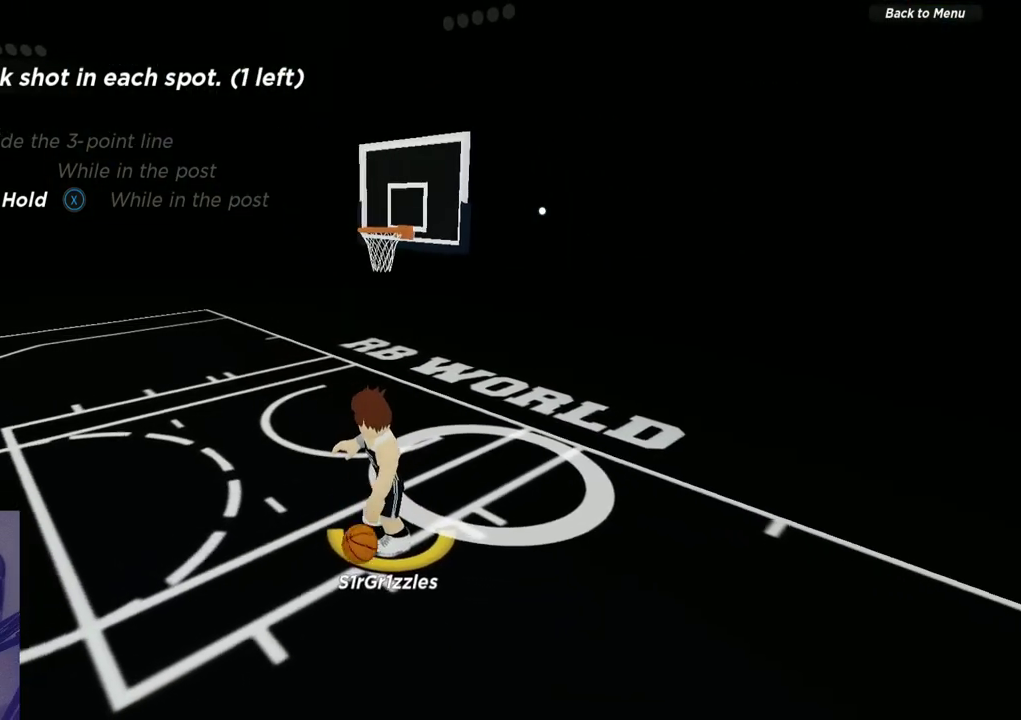
{"dt_ms": 400, "buttons": ["L2"], "left_stick": "center", "right_stick": "center", "events": []}
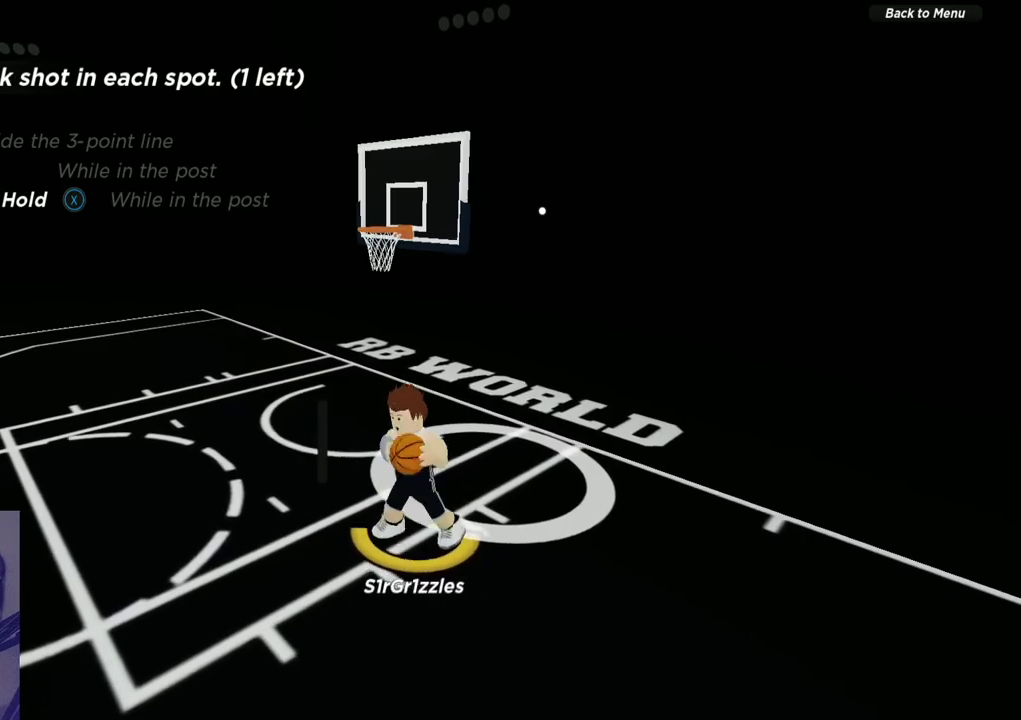
{"dt_ms": 300, "buttons": ["X", "L2"], "left_stick": "center", "right_stick": "center", "events": [[33, "X", "down"], [100, "X", "up"], [183, "X", "down"], [233, "X", "up"], [283, "X", "down"]]}
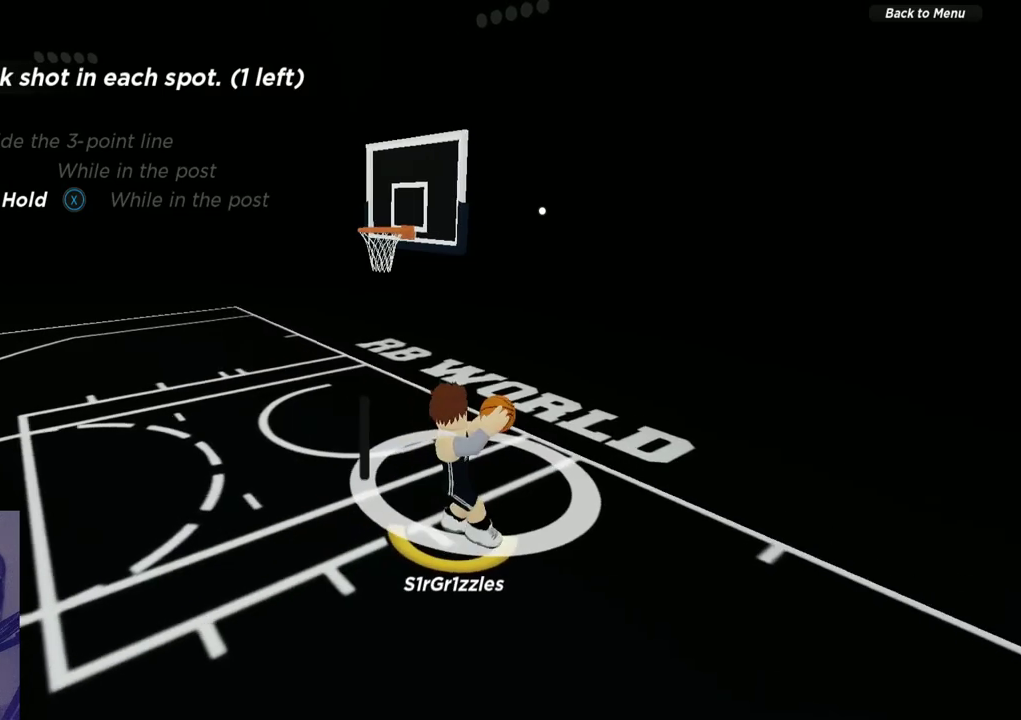
{"dt_ms": 600, "buttons": ["L2"], "left_stick": "center", "right_stick": "center", "events": [[550, "X", "up"]]}
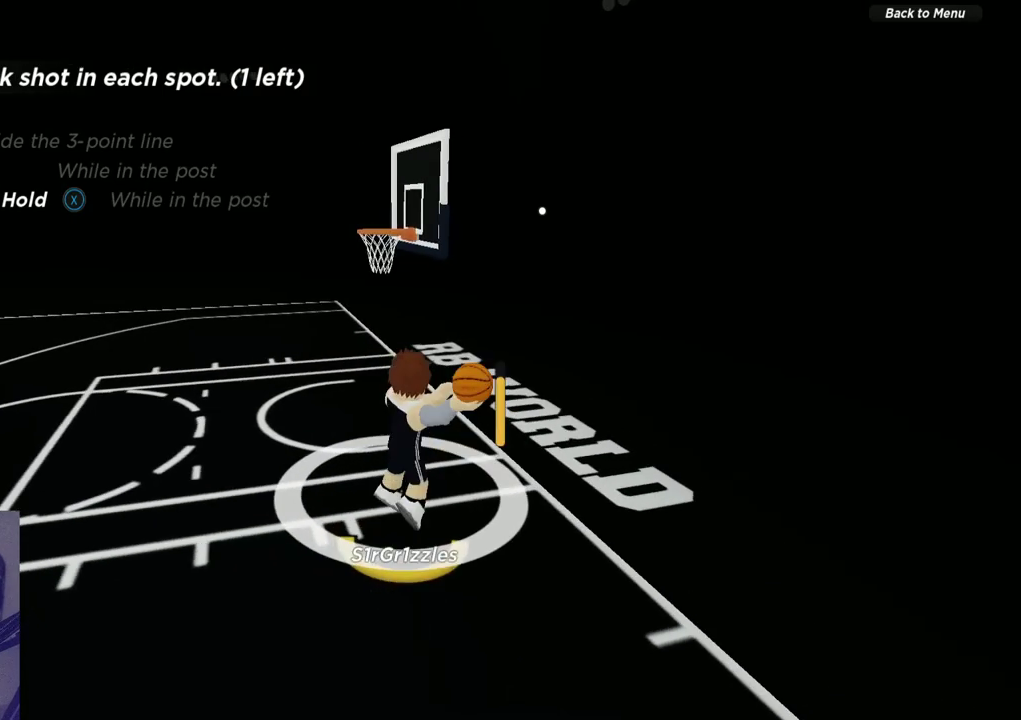
{"dt_ms": 600, "buttons": [], "left_stick": "center", "right_stick": "center", "events": [[67, "L2", "up"], [417, "right_stick", "up-right"], [483, "right_stick", "center"]]}
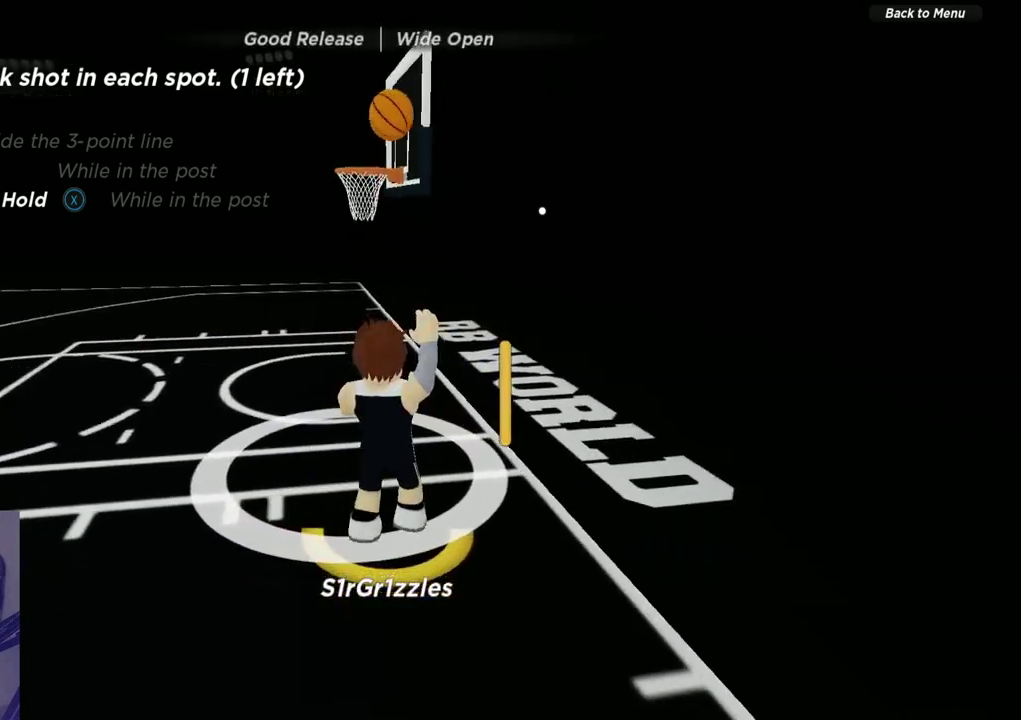
{"dt_ms": 600, "buttons": [], "left_stick": "up", "right_stick": "center", "events": [[500, "left_stick", "up"]]}
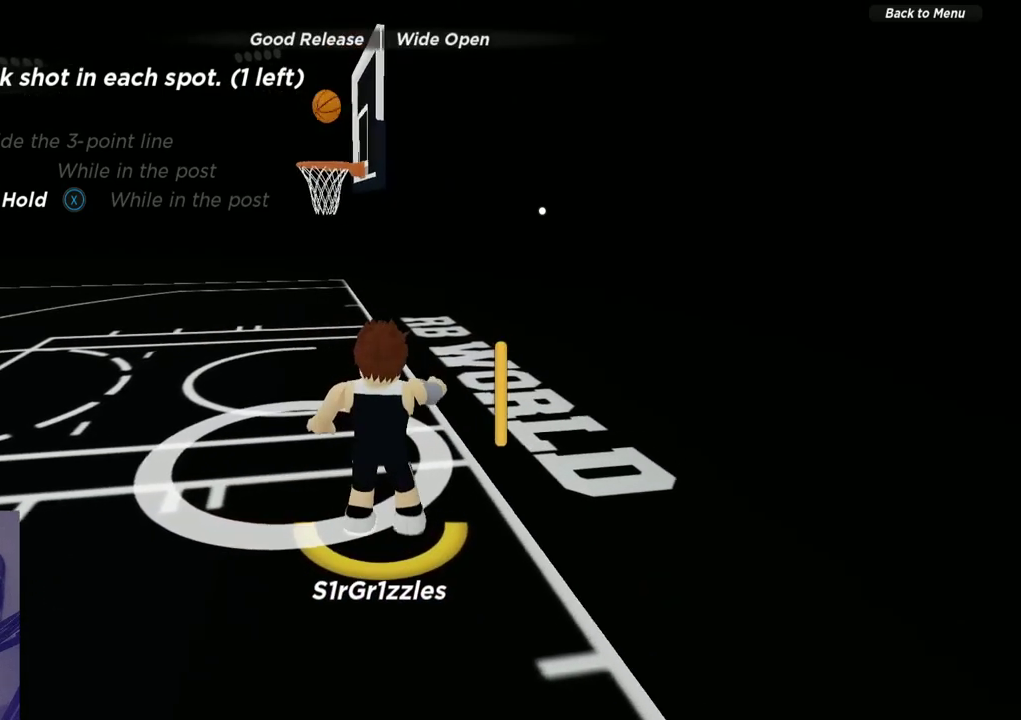
{"dt_ms": 600, "buttons": [], "left_stick": "up", "right_stick": "center", "events": []}
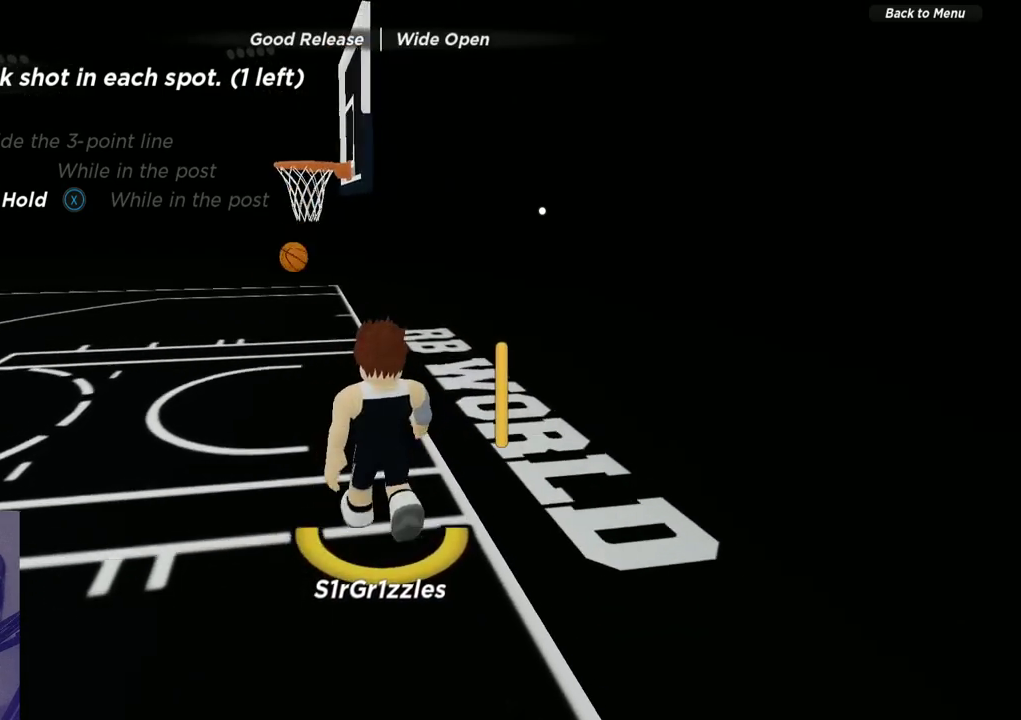
{"dt_ms": 300, "buttons": [], "left_stick": "up", "right_stick": "center", "events": []}